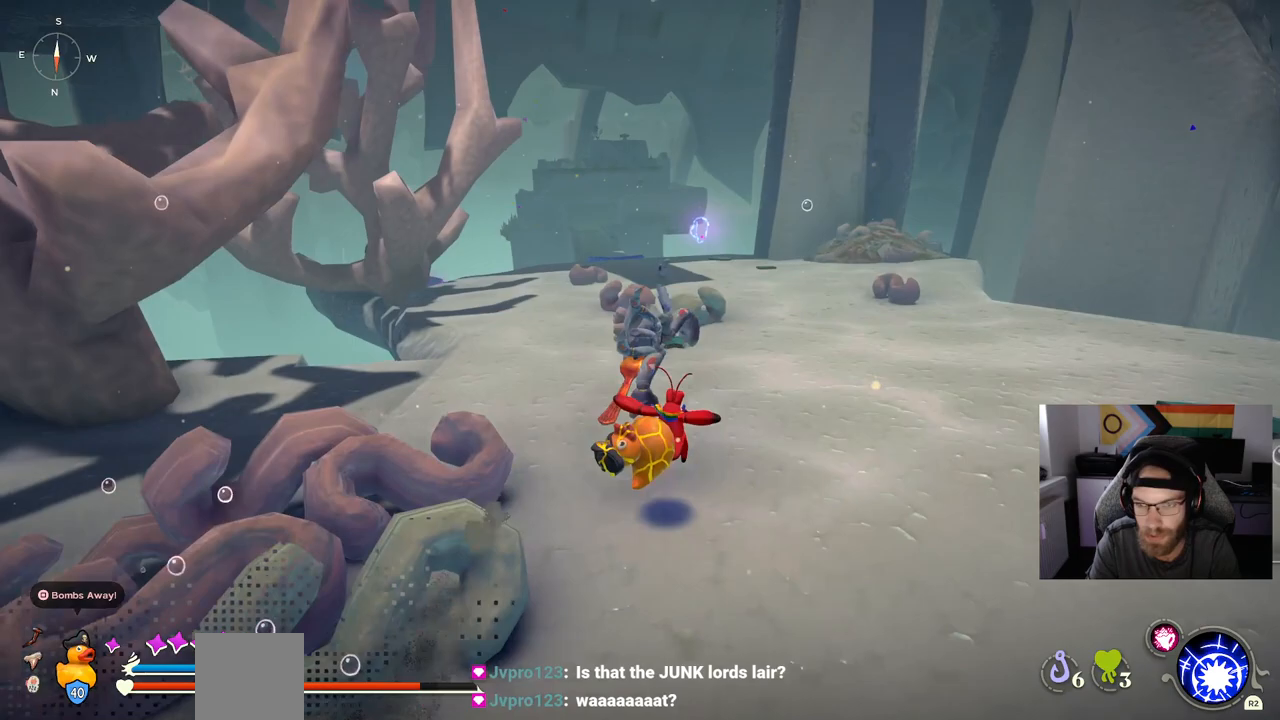
Gameplay with a controller (PlayStation layout); each line is a JSON object with the inputs held at the frame after it (dt_ms = milliseconds from this image to that frame). "events" lists button and stick changes between this image and that frame as [ms after this image, input, new state], when the widget could be followed in between. Not read: CROSS.
{"dt_ms": 500, "buttons": ["CIRCLE"], "left_stick": "up", "right_stick": "center", "events": []}
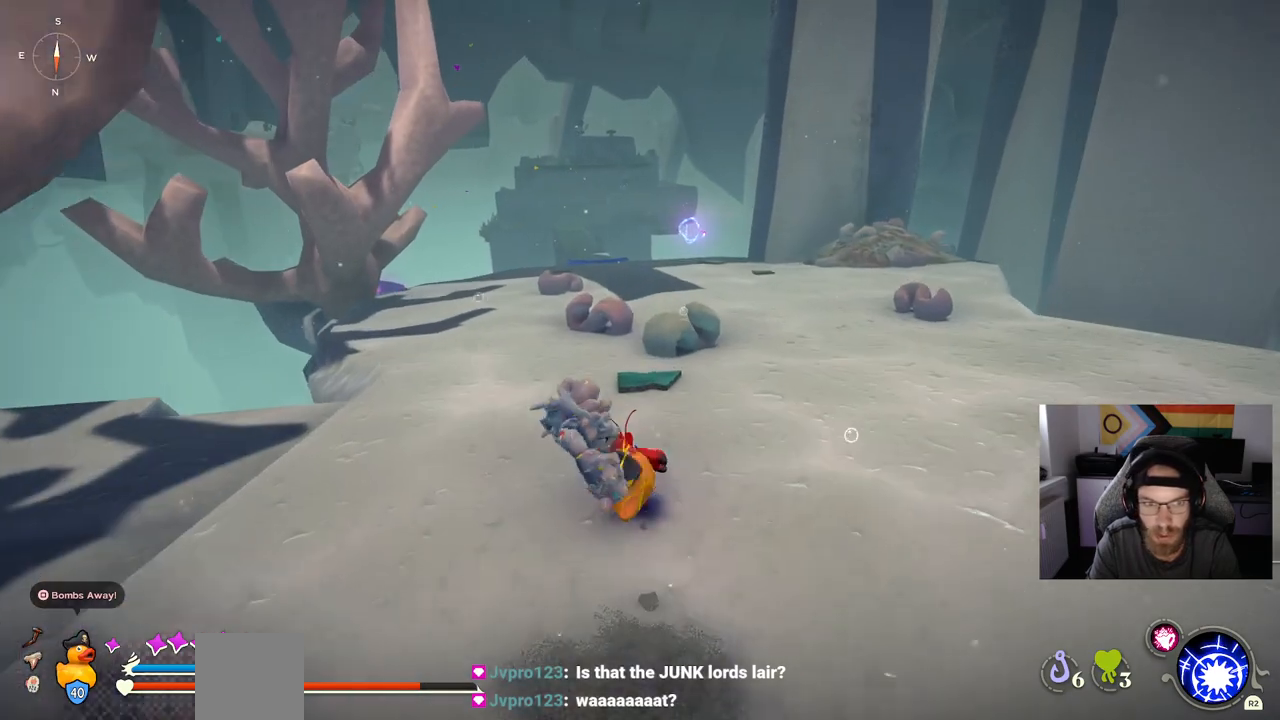
{"dt_ms": 500, "buttons": ["CIRCLE"], "left_stick": "up", "right_stick": "center", "events": []}
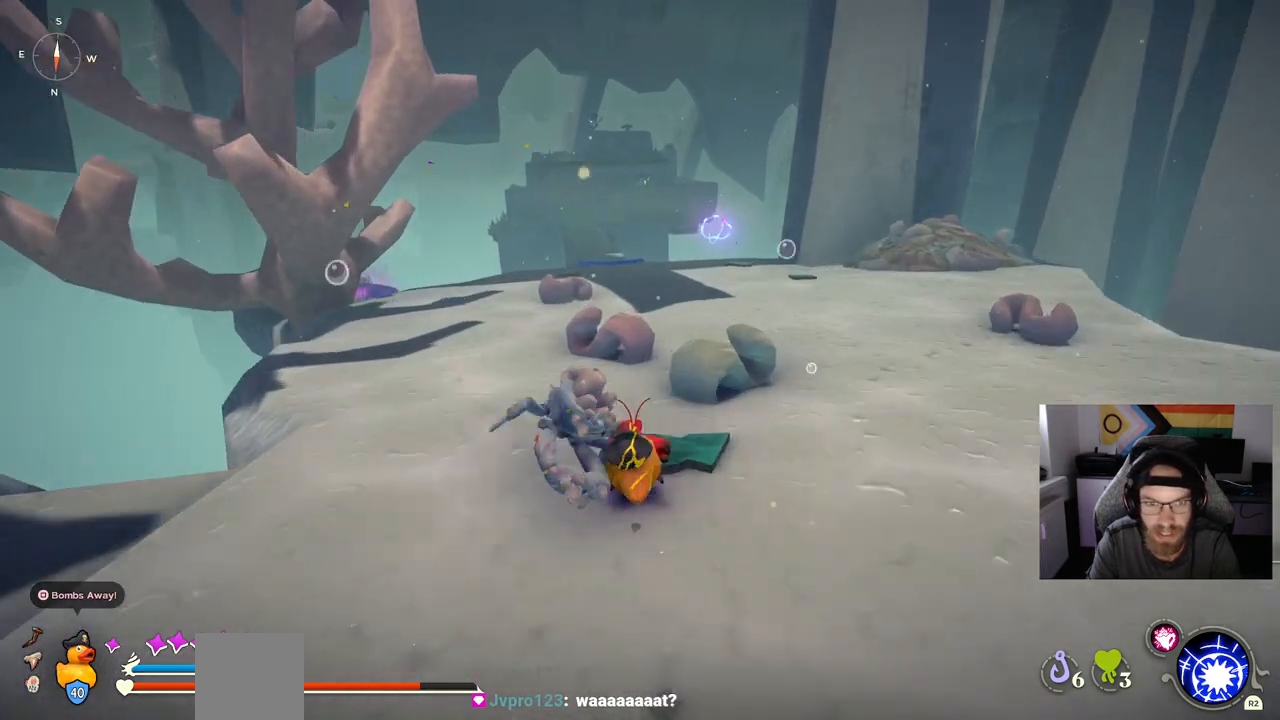
{"dt_ms": 500, "buttons": ["CIRCLE"], "left_stick": "up", "right_stick": "center", "events": []}
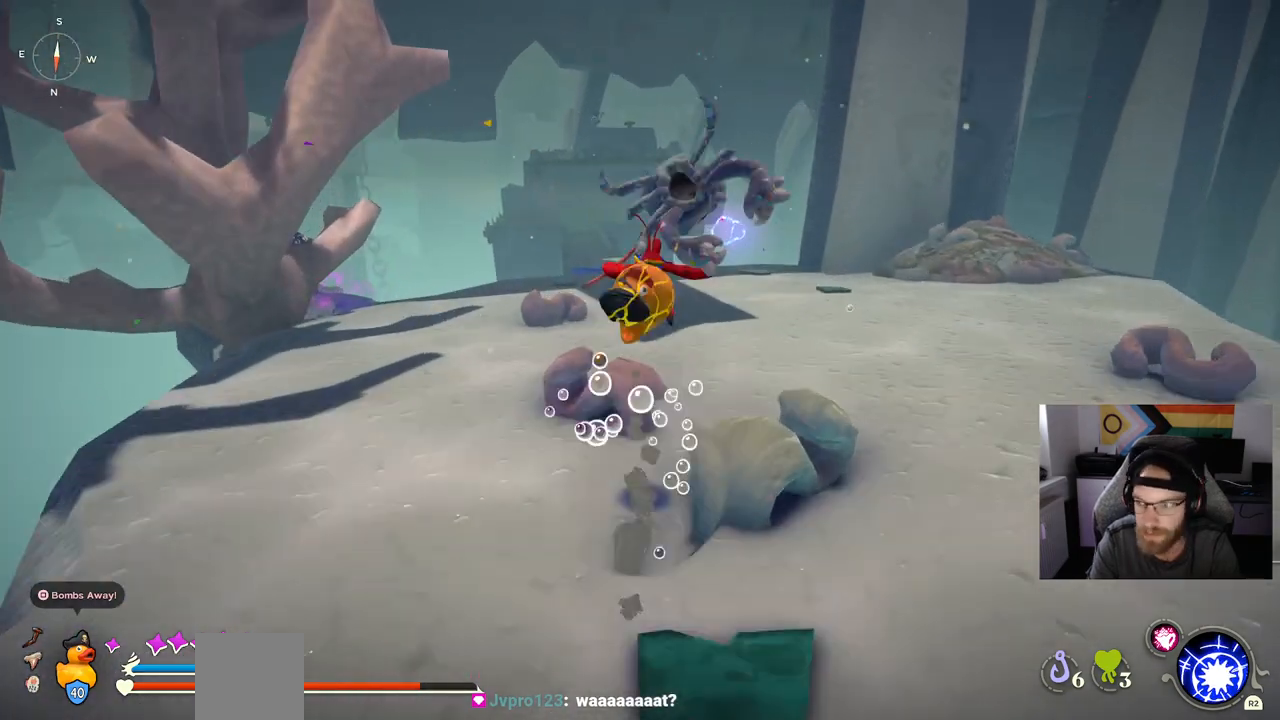
{"dt_ms": 500, "buttons": ["CIRCLE"], "left_stick": "up", "right_stick": "center", "events": []}
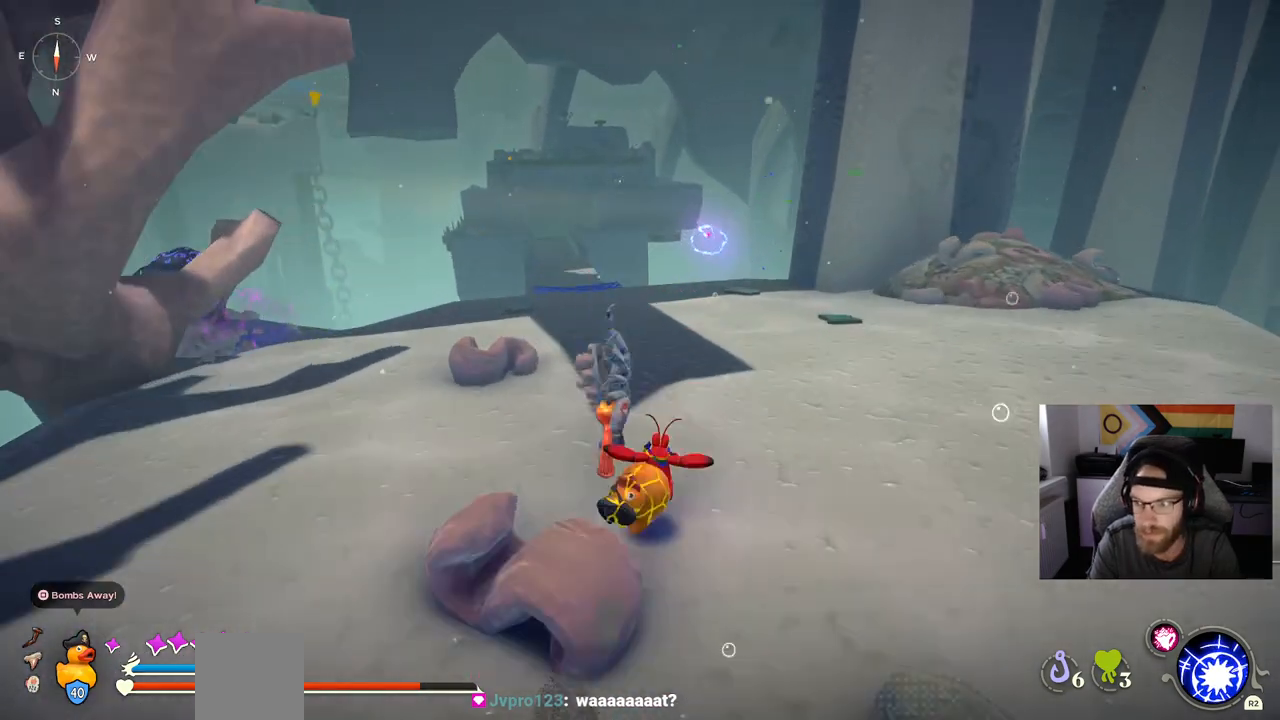
{"dt_ms": 500, "buttons": ["CIRCLE"], "left_stick": "up", "right_stick": "center", "events": []}
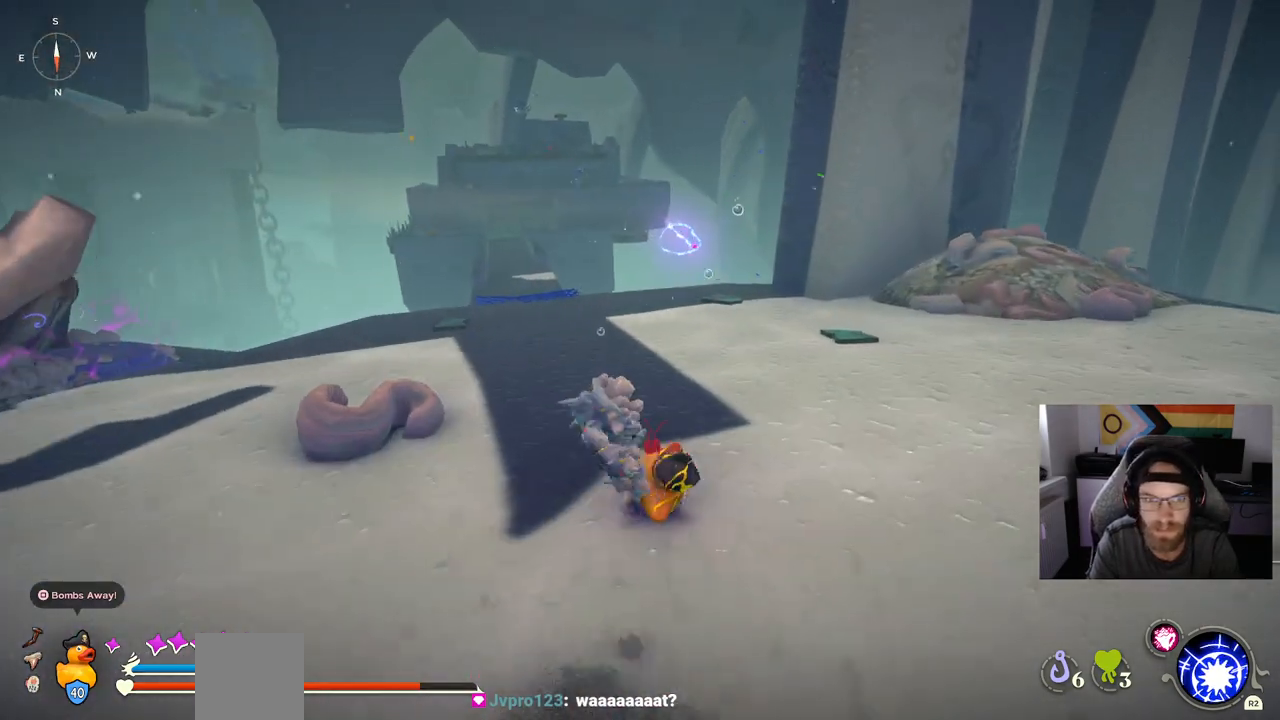
{"dt_ms": 500, "buttons": [], "left_stick": "up", "right_stick": "center", "events": [[417, "CIRCLE", "up"]]}
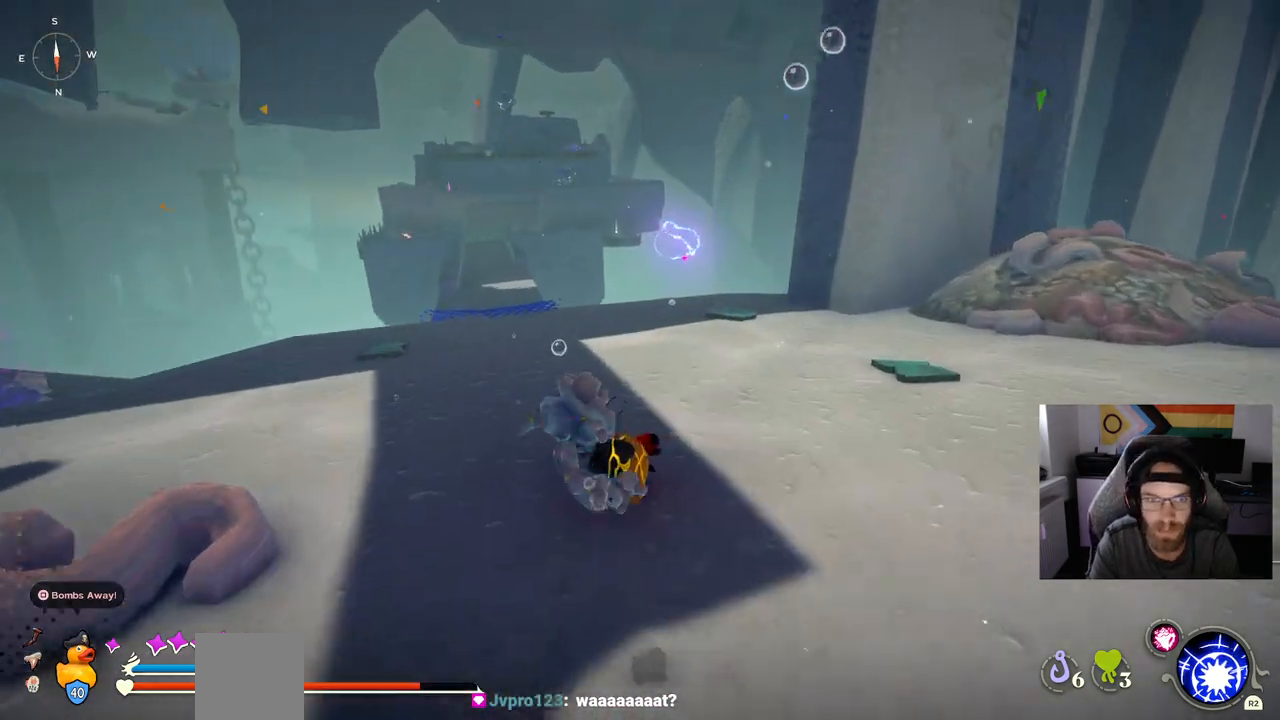
{"dt_ms": 500, "buttons": [], "left_stick": "up", "right_stick": "up-left", "events": [[183, "right_stick", "up-left"]]}
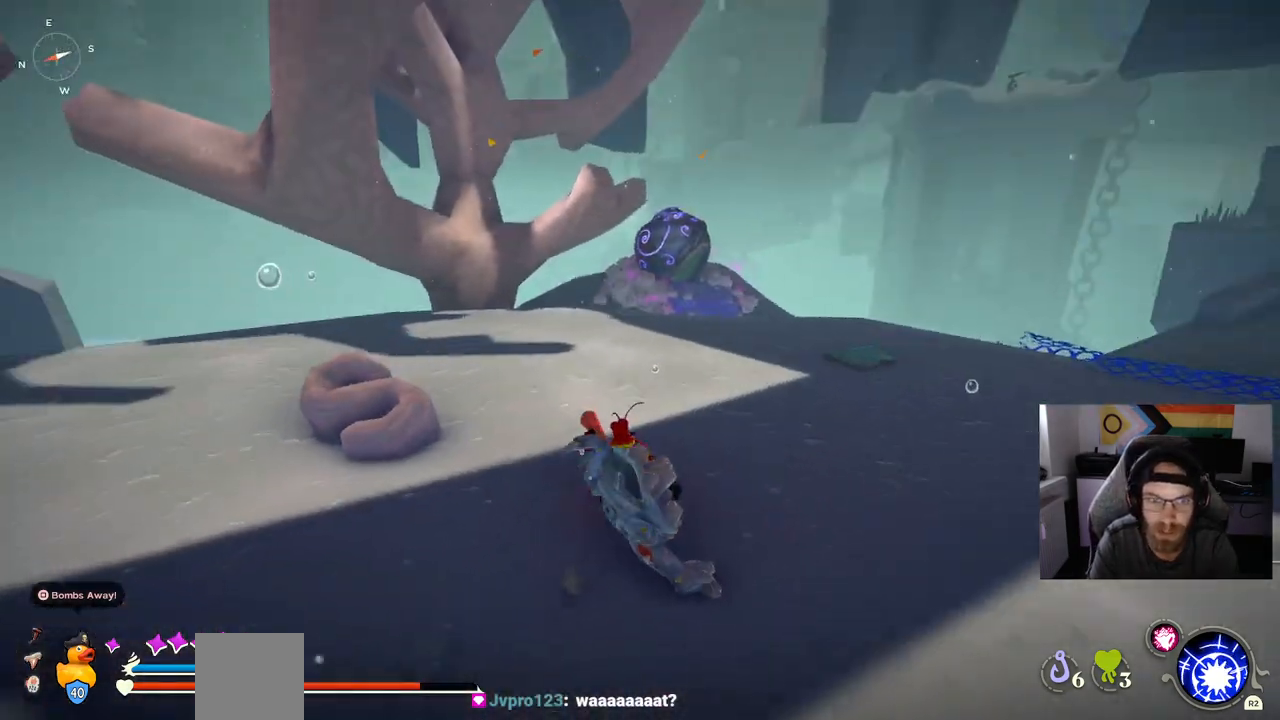
{"dt_ms": 500, "buttons": ["CIRCLE"], "left_stick": "up", "right_stick": "center", "events": [[33, "CIRCLE", "down"], [333, "right_stick", "center"]]}
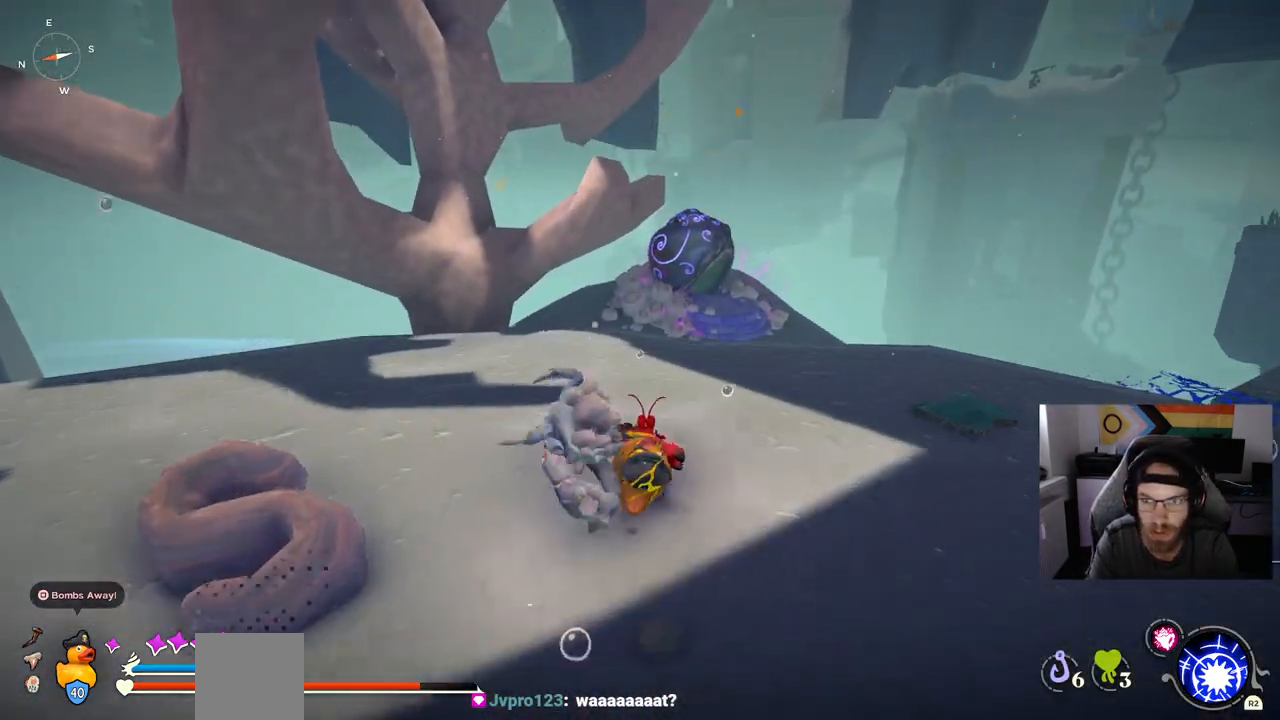
{"dt_ms": 500, "buttons": ["CIRCLE"], "left_stick": "up", "right_stick": "center", "events": []}
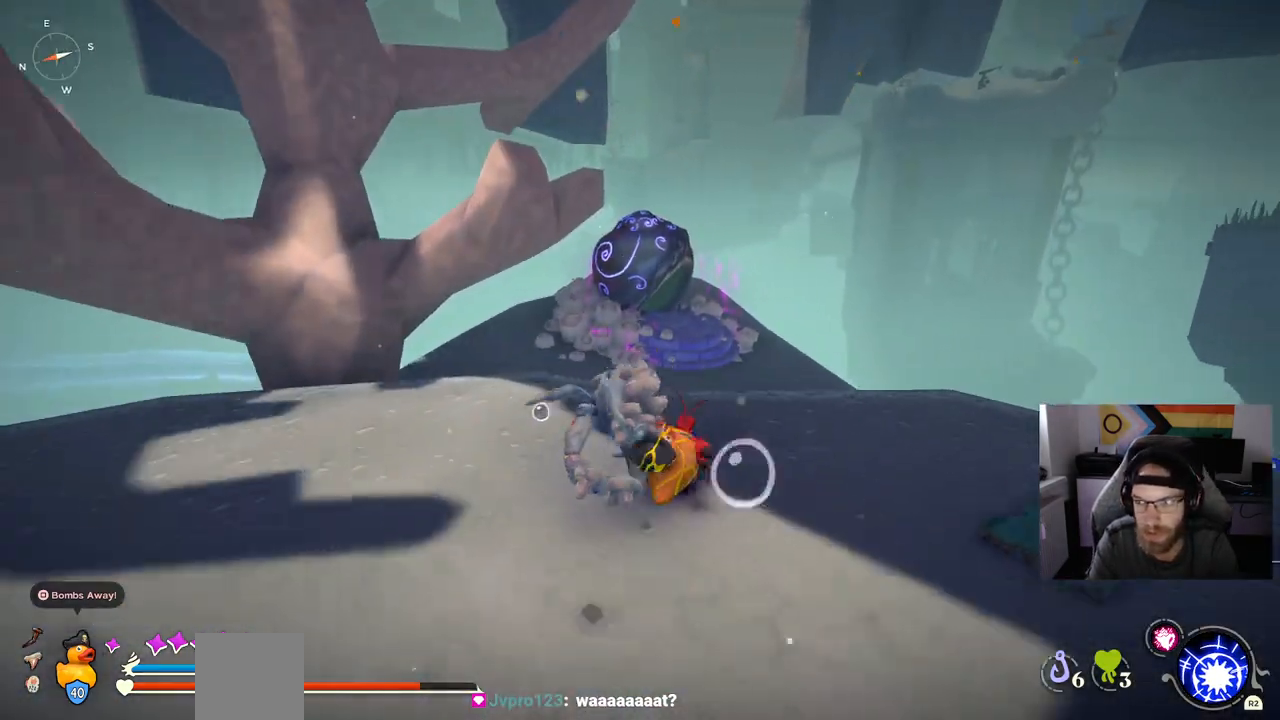
{"dt_ms": 500, "buttons": ["CIRCLE"], "left_stick": "up", "right_stick": "center", "events": []}
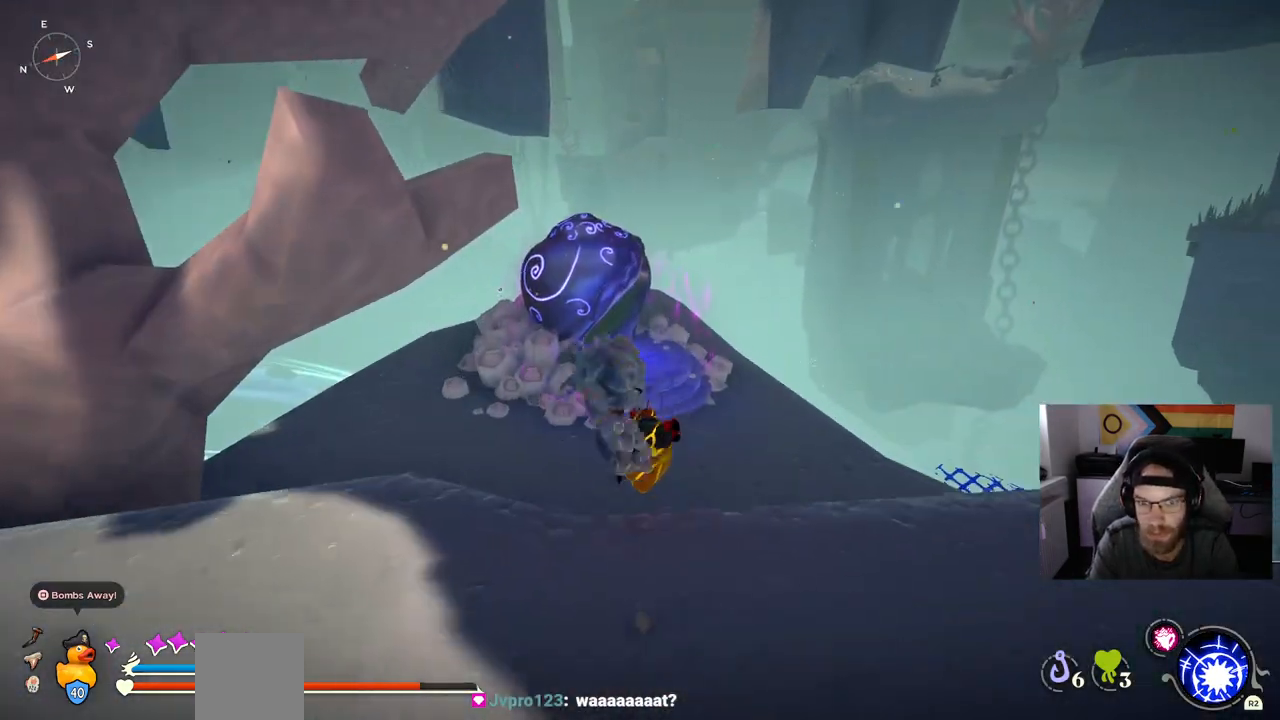
{"dt_ms": 500, "buttons": [], "left_stick": "up", "right_stick": "left", "events": [[150, "CIRCLE", "up"], [467, "right_stick", "left"]]}
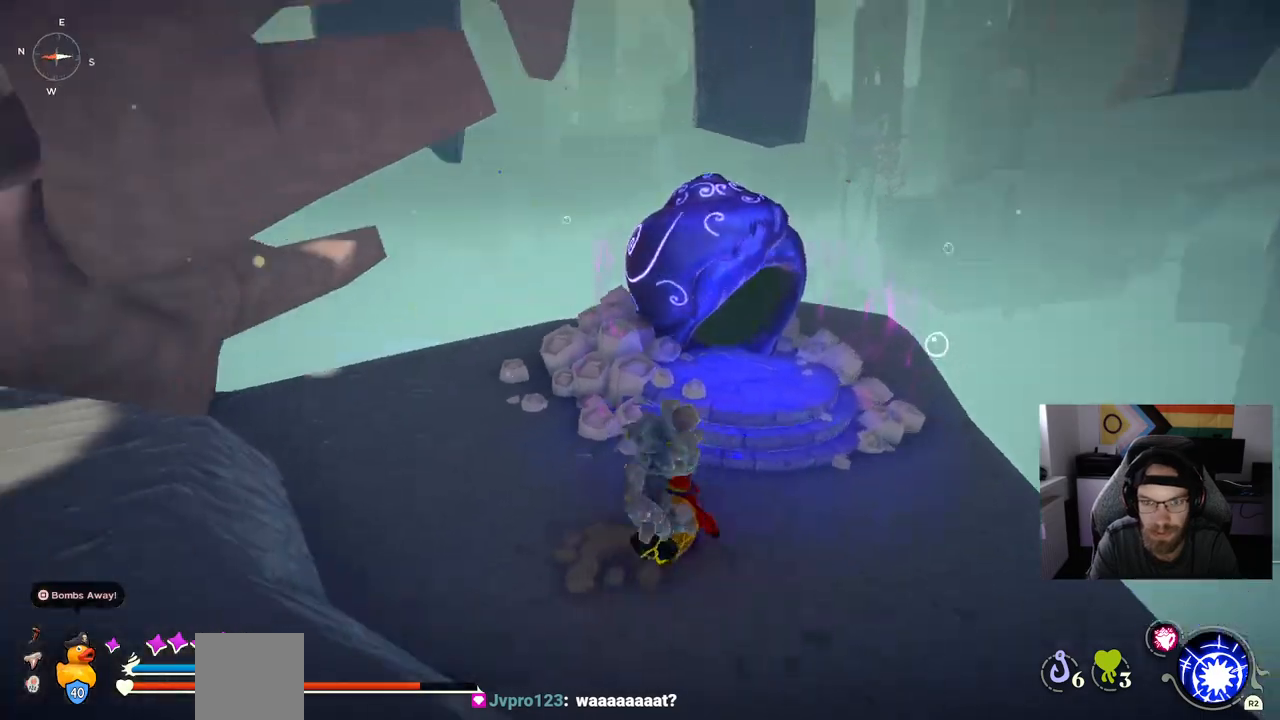
{"dt_ms": 500, "buttons": [], "left_stick": "right", "right_stick": "center", "events": [[367, "right_stick", "center"], [450, "left_stick", "right"]]}
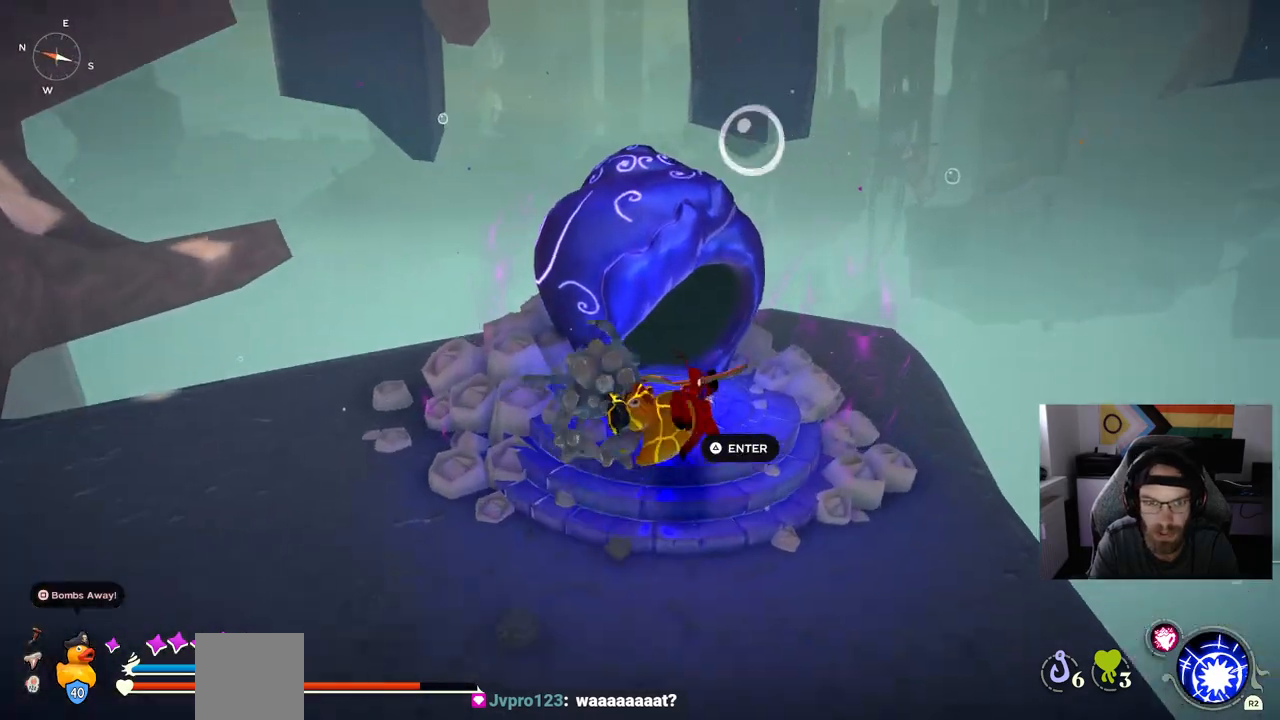
{"dt_ms": 500, "buttons": [], "left_stick": "up-right", "right_stick": "center", "events": [[500, "left_stick", "up-right"]]}
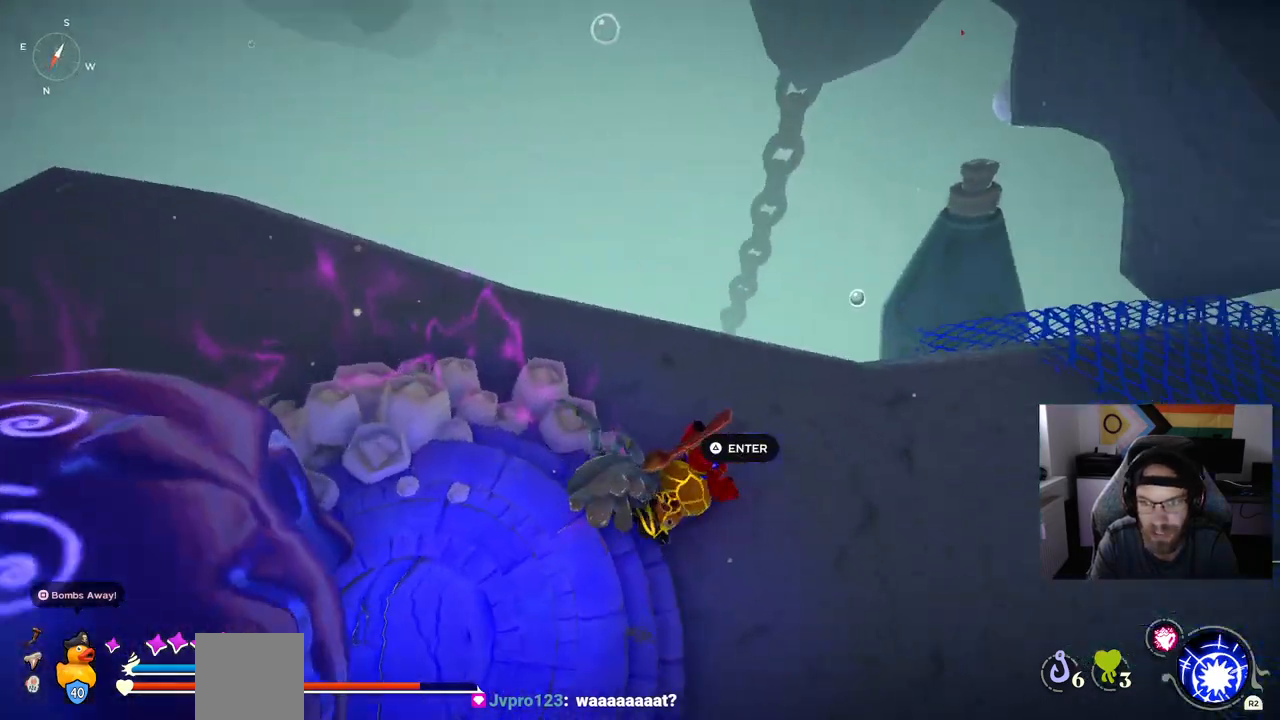
{"dt_ms": 500, "buttons": [], "left_stick": "up-right", "right_stick": "center", "events": []}
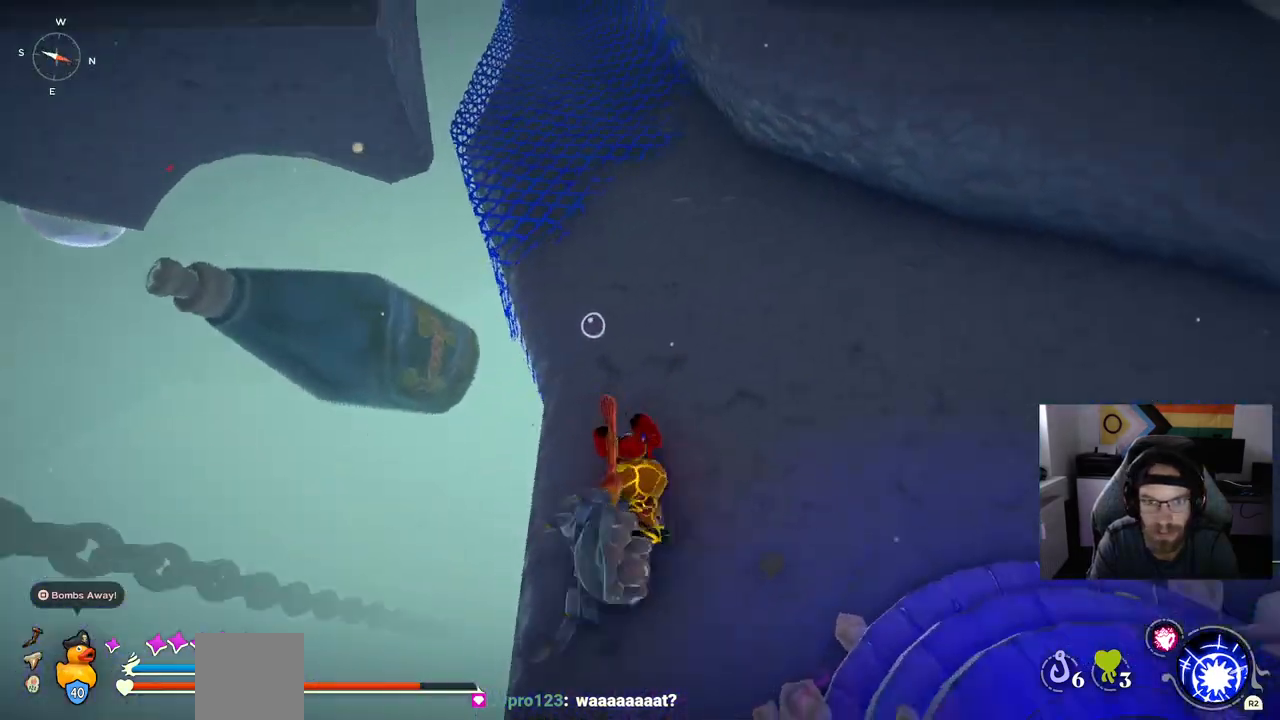
{"dt_ms": 500, "buttons": [], "left_stick": "up-left", "right_stick": "center", "events": [[67, "left_stick", "up-left"]]}
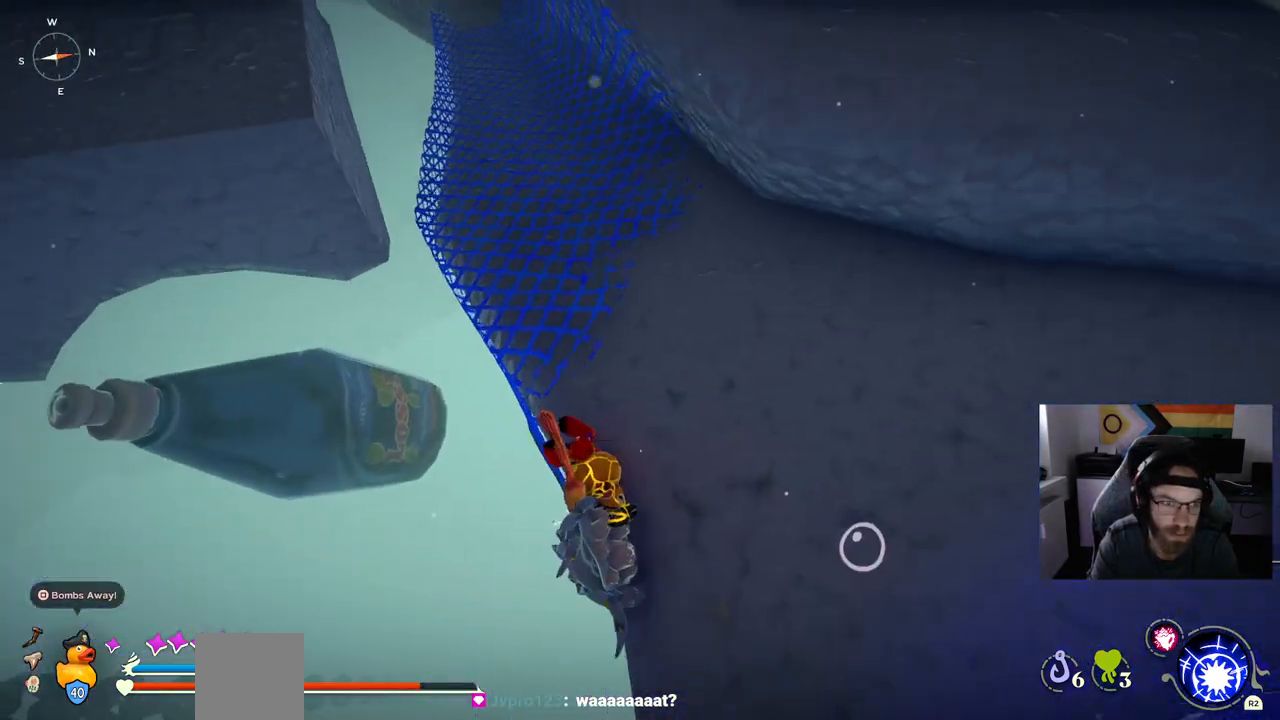
{"dt_ms": 500, "buttons": [], "left_stick": "up", "right_stick": "center", "events": [[133, "right_stick", "up"], [217, "right_stick", "center"], [500, "left_stick", "up"]]}
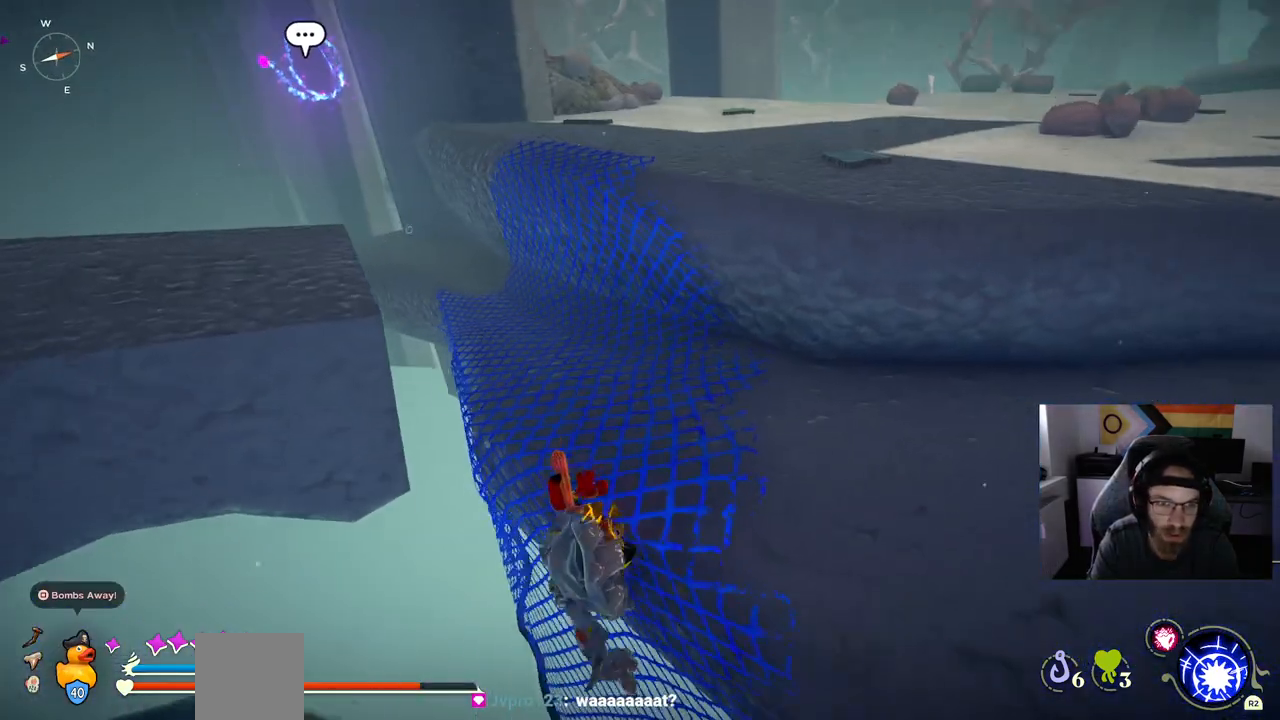
{"dt_ms": 500, "buttons": [], "left_stick": "up-right", "right_stick": "center", "events": [[400, "left_stick", "up-right"]]}
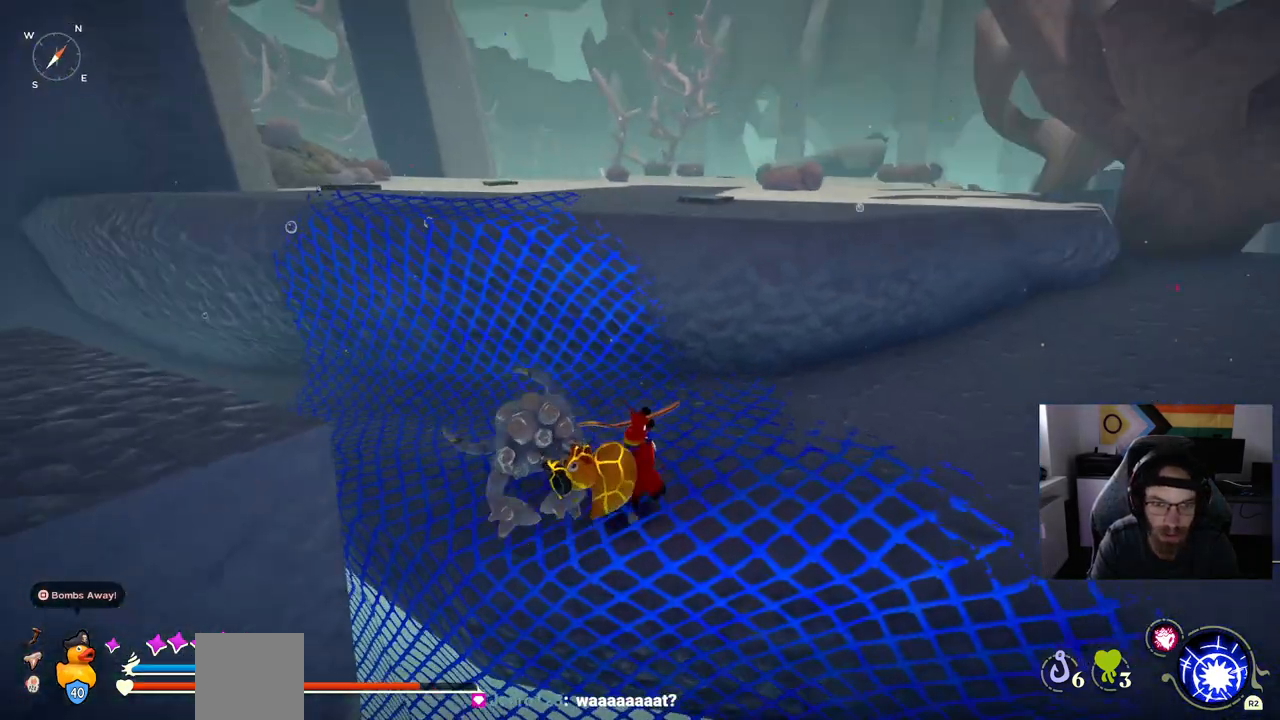
{"dt_ms": 500, "buttons": [], "left_stick": "right", "right_stick": "left", "events": [[217, "left_stick", "right"], [283, "right_stick", "left"]]}
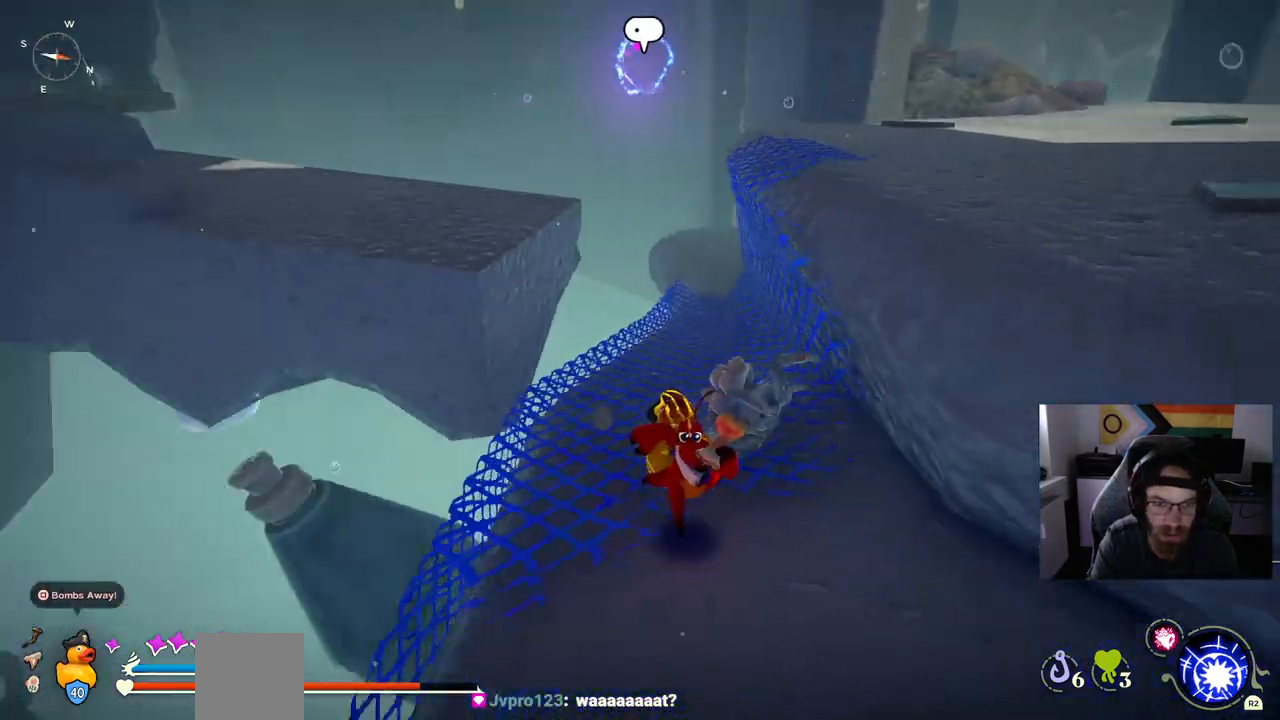
{"dt_ms": 500, "buttons": [], "left_stick": "down-left", "right_stick": "left", "events": [[100, "left_stick", "down-right"], [333, "left_stick", "down-left"]]}
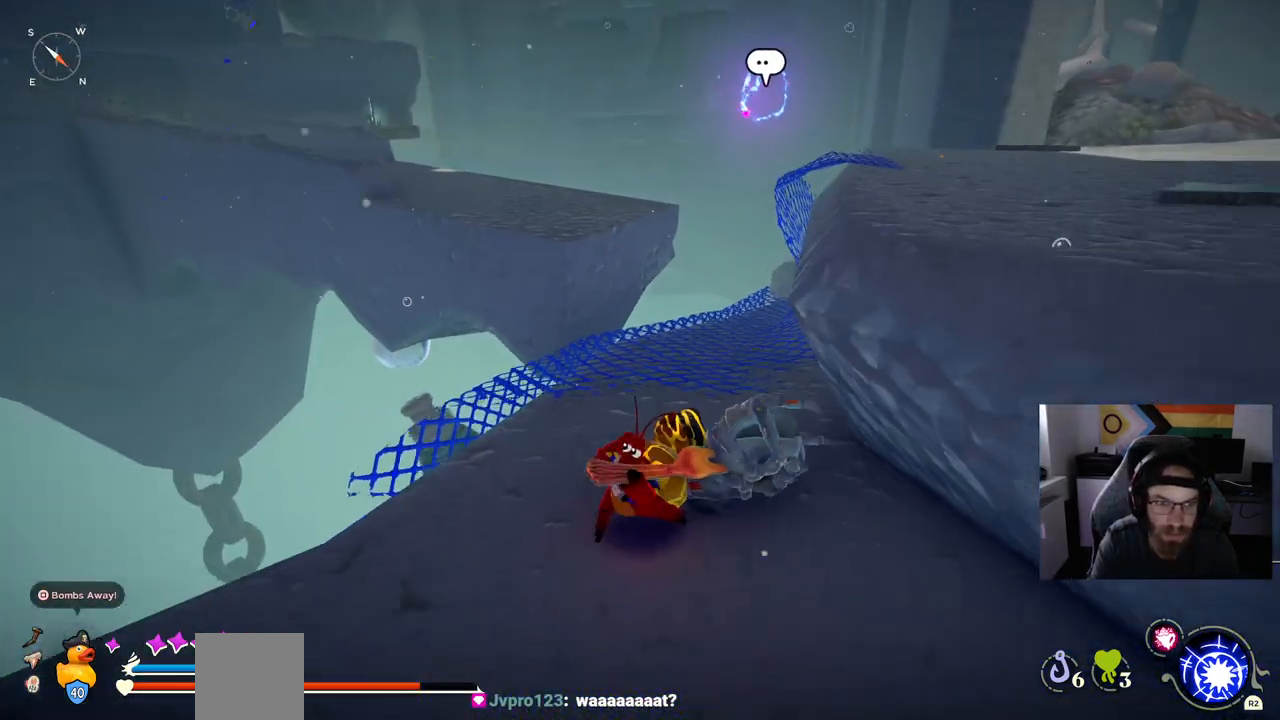
{"dt_ms": 500, "buttons": [], "left_stick": "down-left", "right_stick": "left", "events": []}
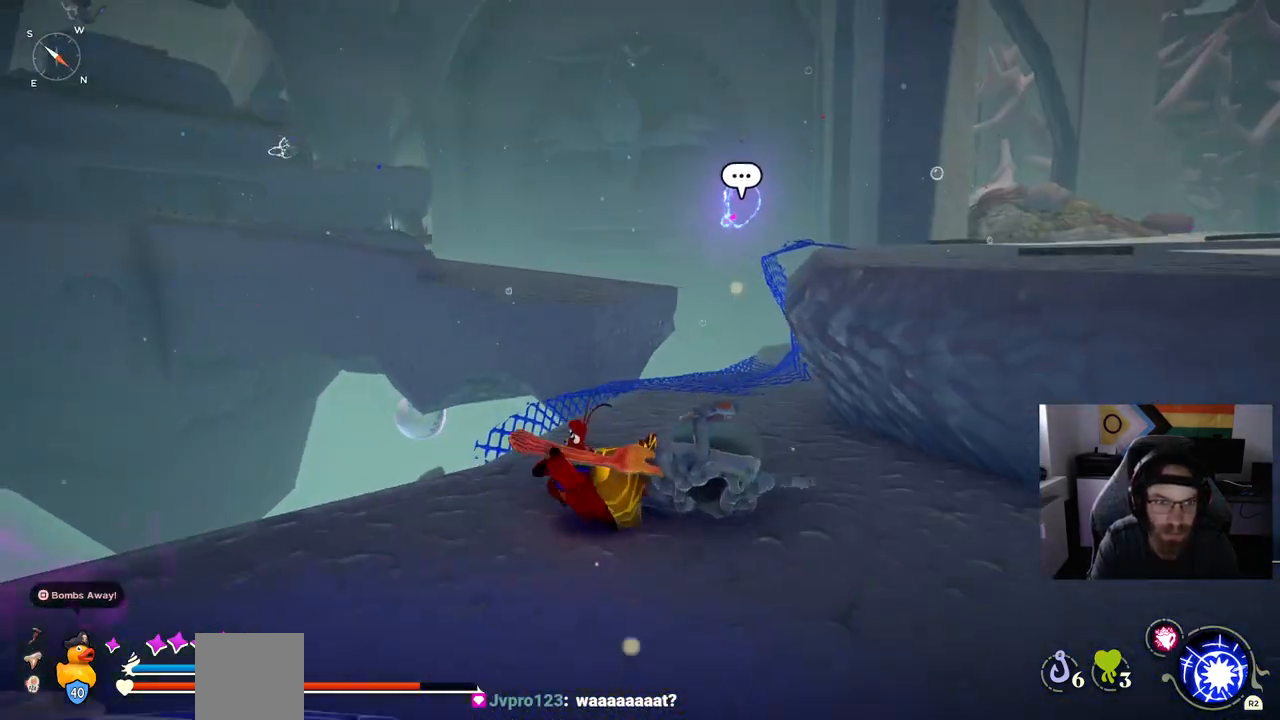
{"dt_ms": 1000, "buttons": [], "left_stick": "center", "right_stick": "center"}
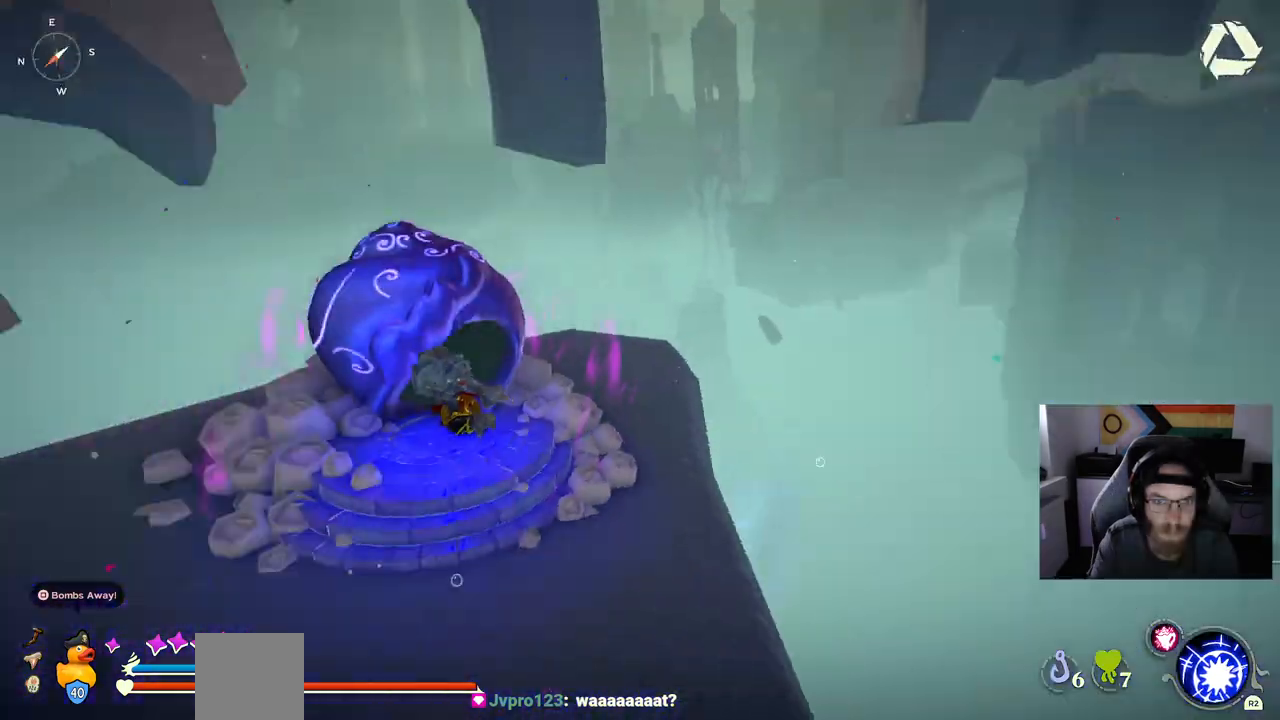
{"dt_ms": 500, "buttons": [], "left_stick": "center", "right_stick": "center", "events": []}
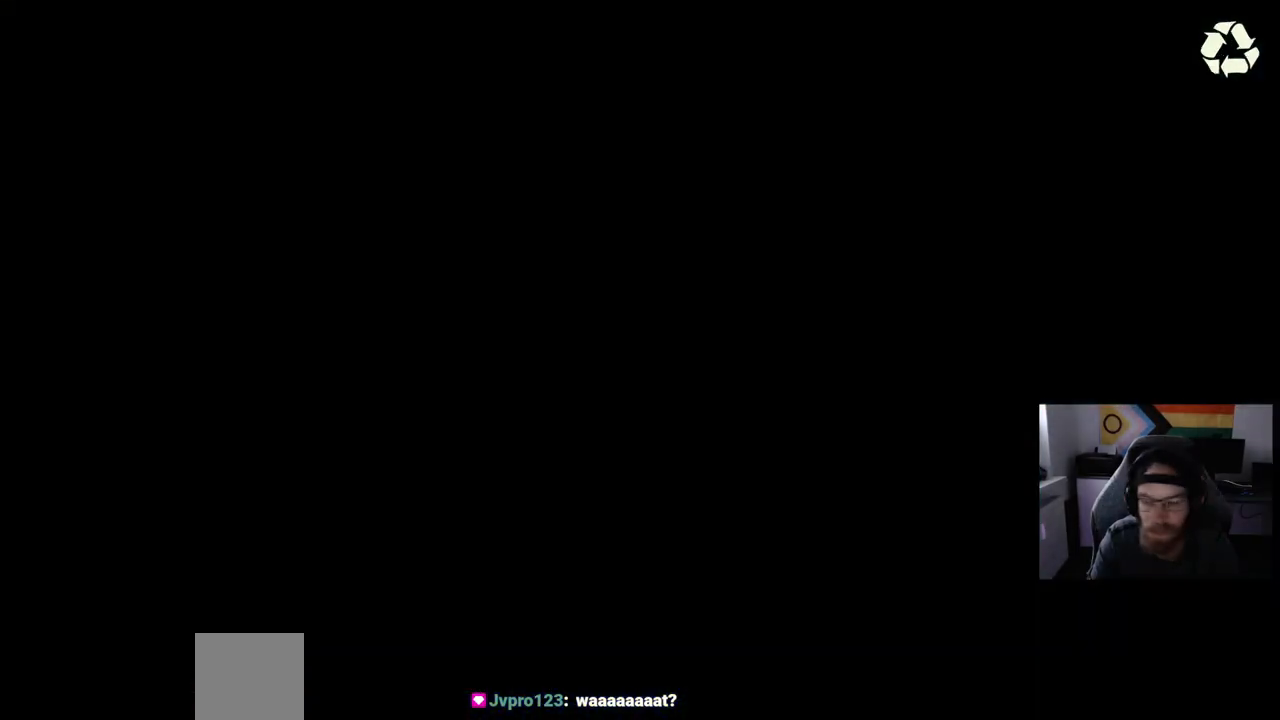
{"dt_ms": 500, "buttons": [], "left_stick": "center", "right_stick": "center", "events": []}
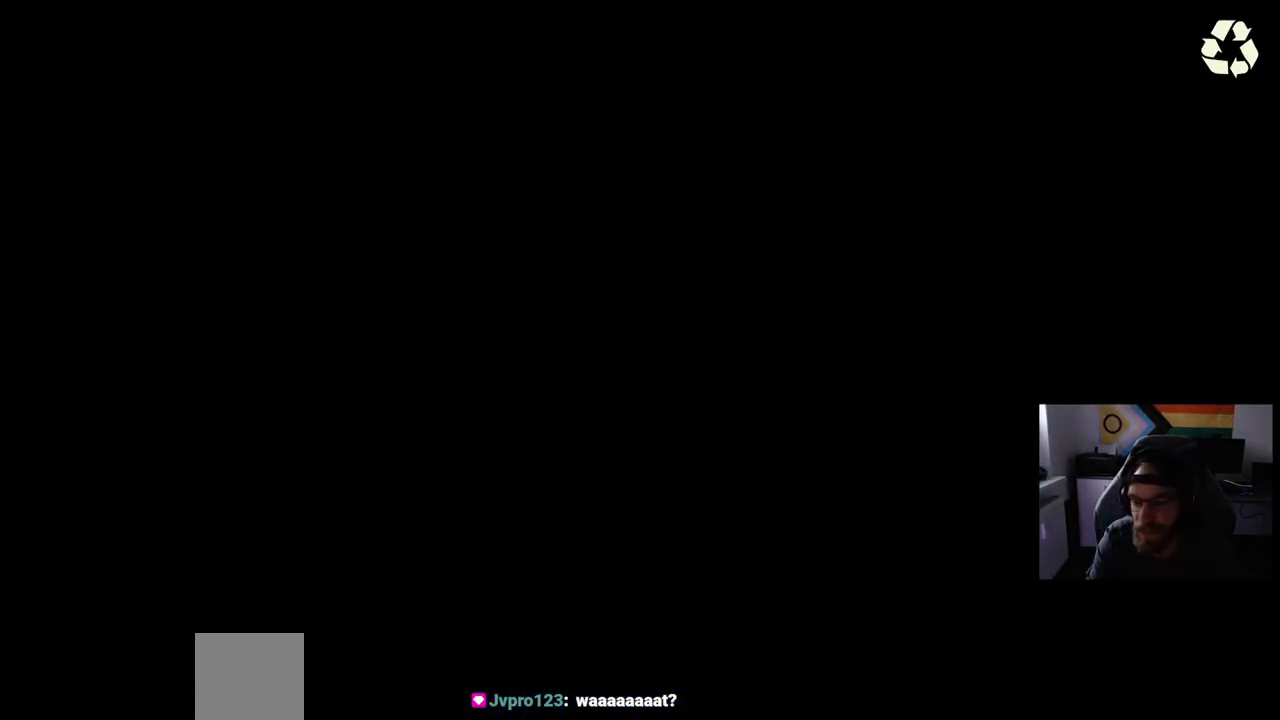
{"dt_ms": 500, "buttons": [], "left_stick": "center", "right_stick": "center", "events": []}
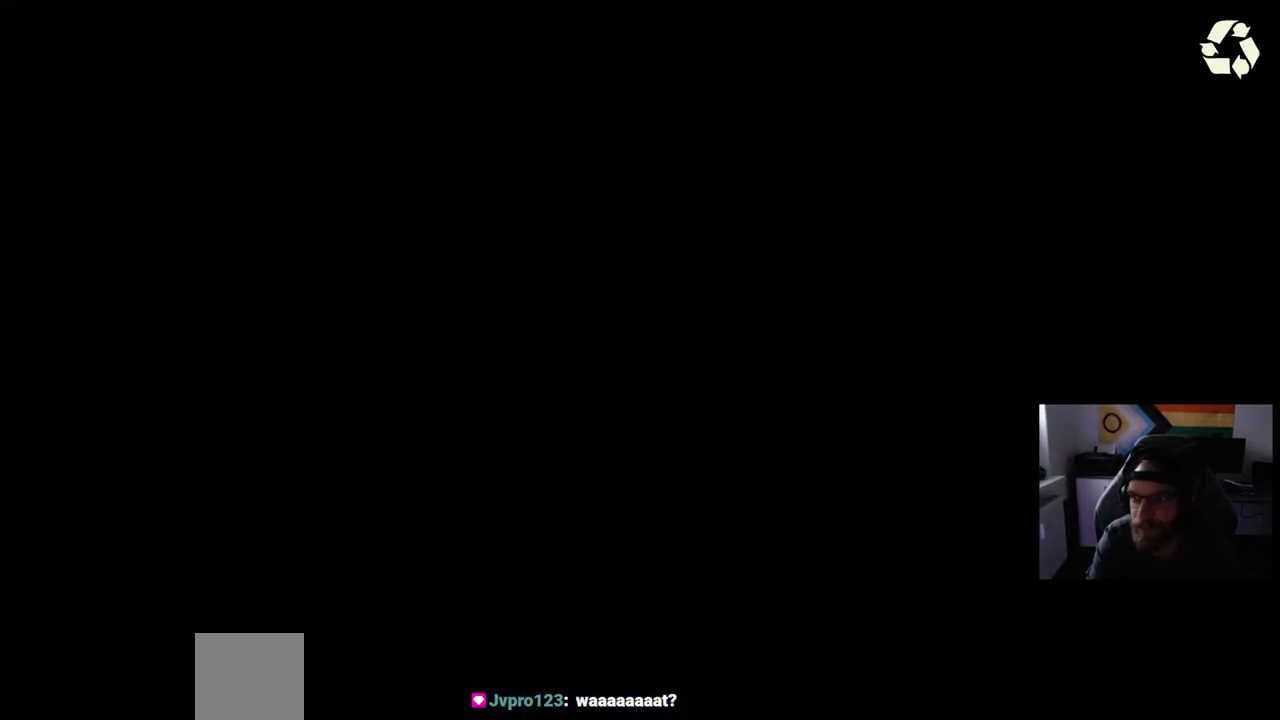
{"dt_ms": 500, "buttons": [], "left_stick": "center", "right_stick": "center", "events": []}
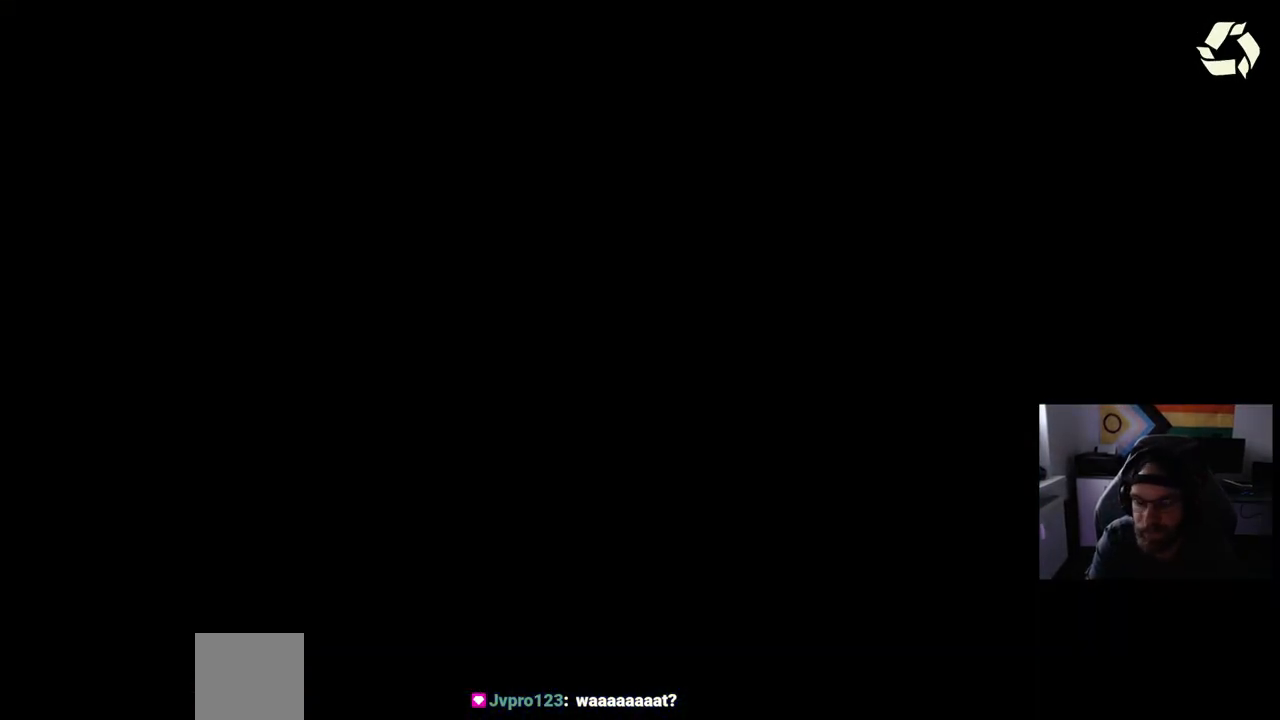
{"dt_ms": 500, "buttons": [], "left_stick": "center", "right_stick": "center", "events": []}
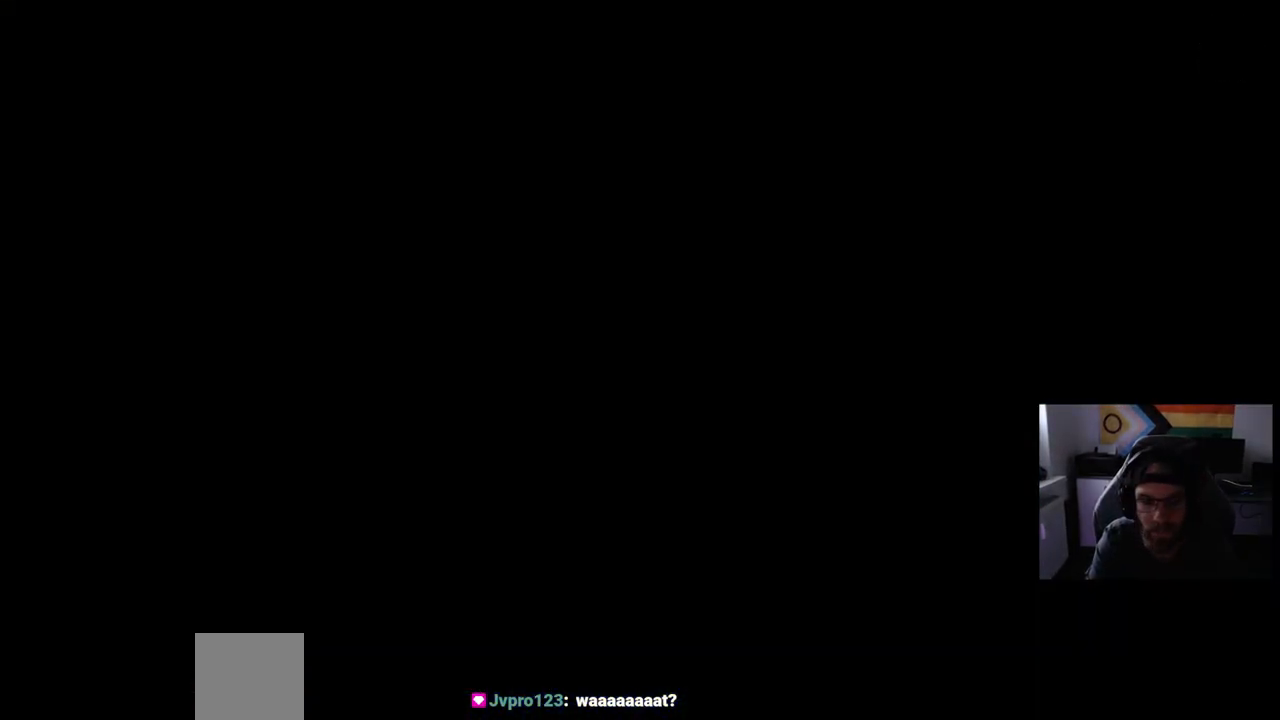
{"dt_ms": 500, "buttons": [], "left_stick": "center", "right_stick": "center", "events": []}
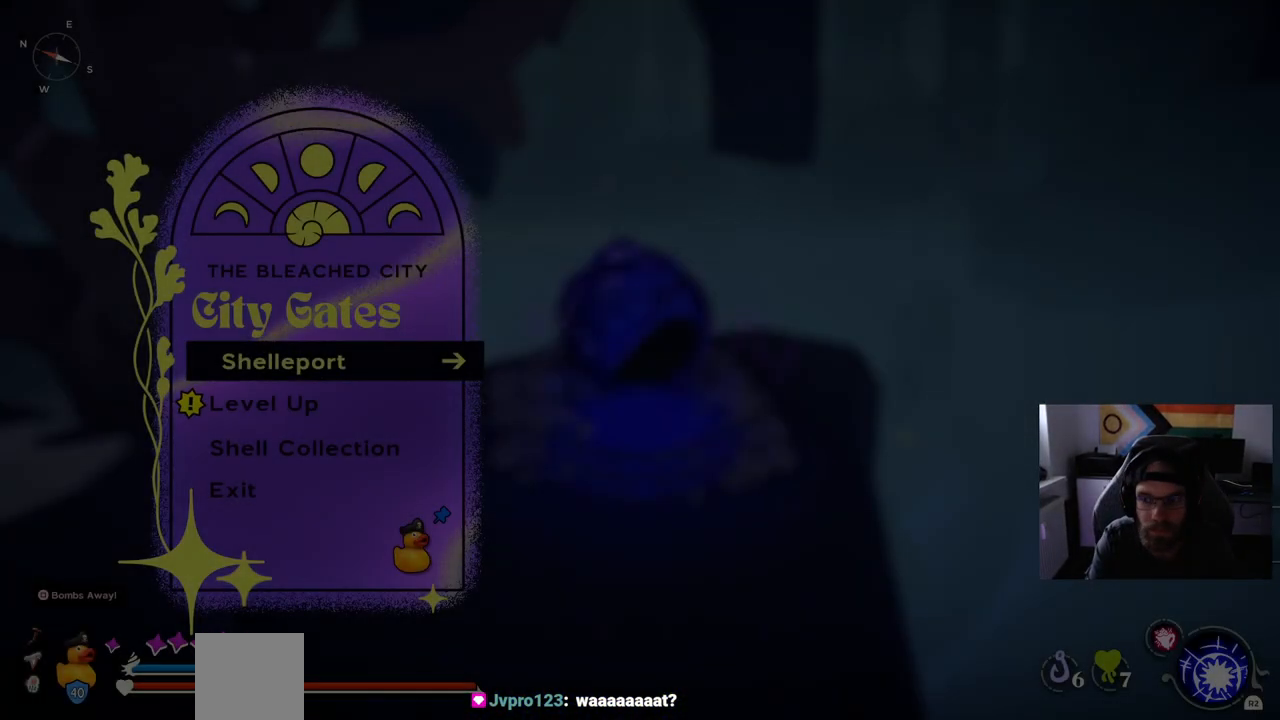
{"dt_ms": 500, "buttons": [], "left_stick": "center", "right_stick": "center", "events": [[200, "DPAD_DOWN", "down"], [283, "DPAD_DOWN", "up"]]}